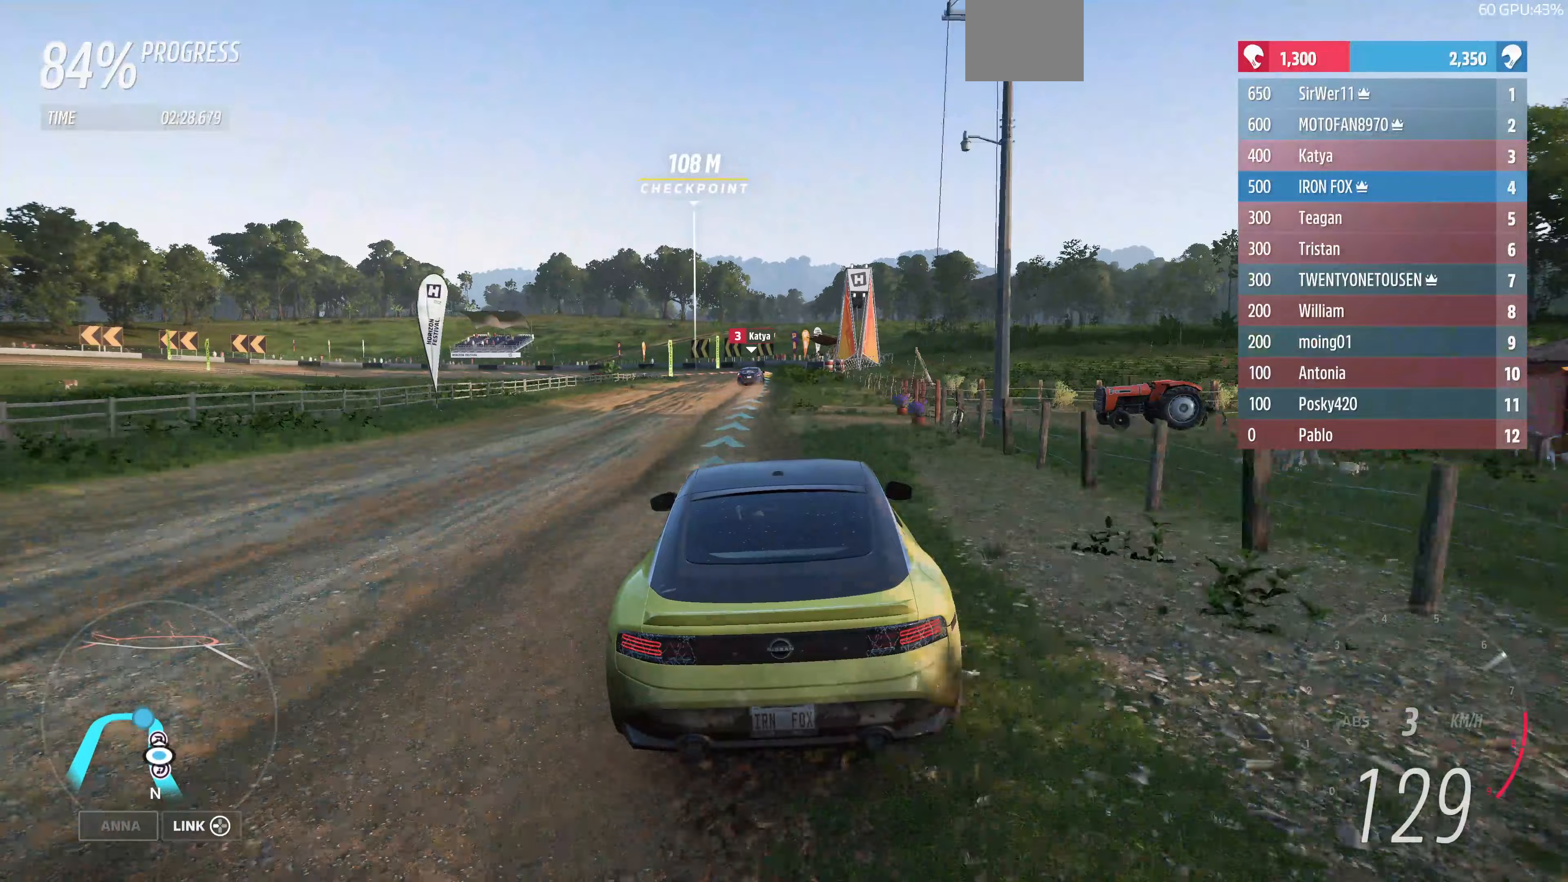
Gameplay with a controller (PlayStation layout); each line is a JSON object with the inputs held at the frame after it. "events" lists button and stick changes between this image and that frame as [ms after this image, input, new state], when the widget could be followed in between.
{"buttons": ["R2"], "left_stick": "up", "right_stick": "center", "events": [[233, "left_stick", "up-left"], [300, "left_stick", "up"]]}
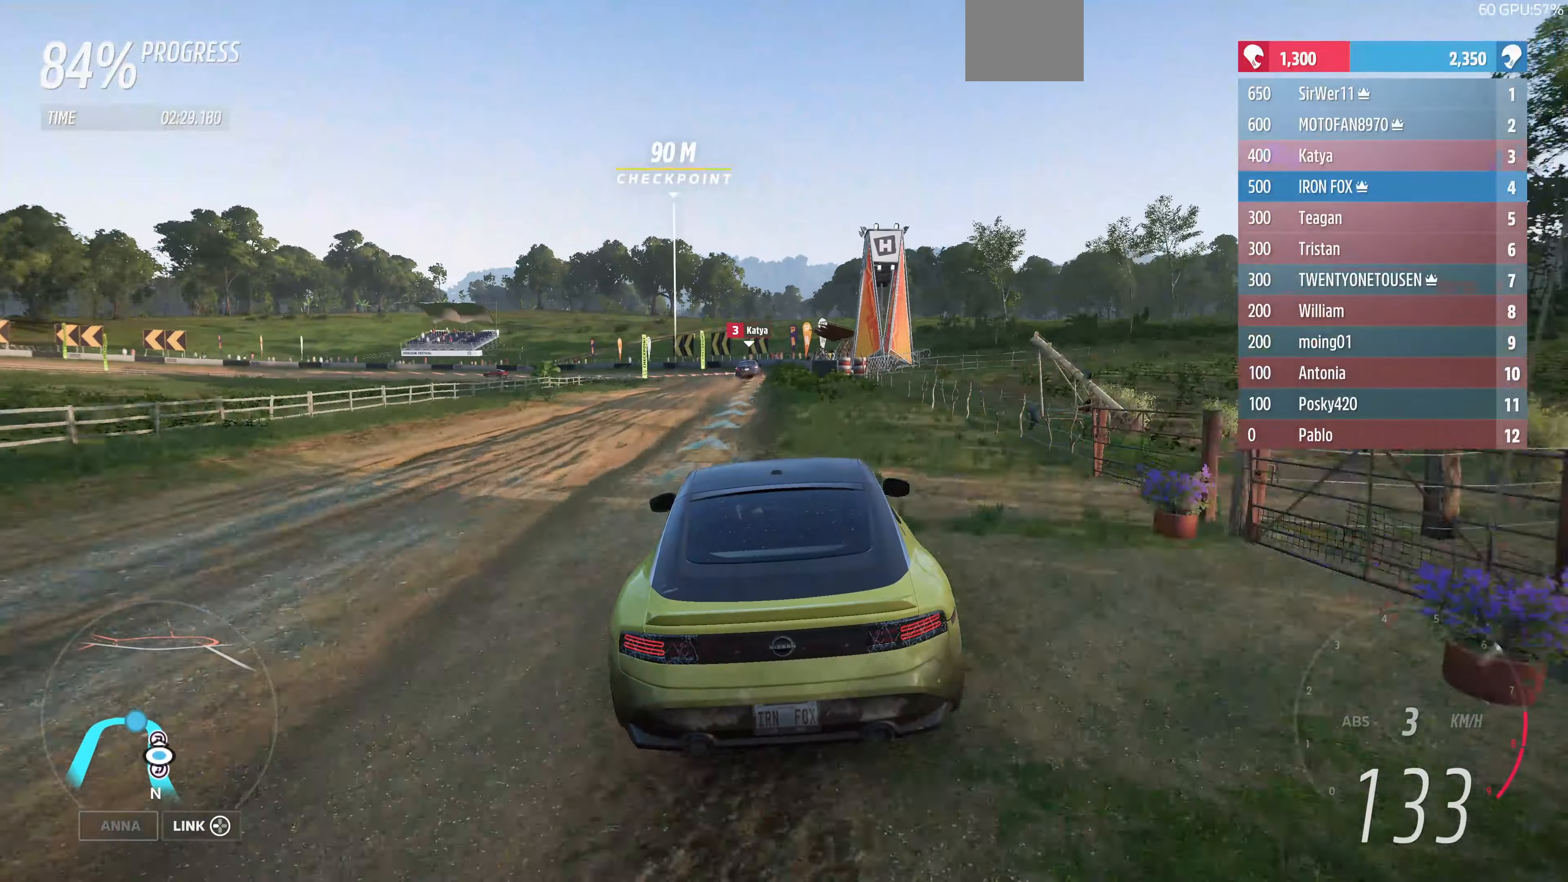
{"buttons": ["R2"], "left_stick": "up-left", "right_stick": "center", "events": [[300, "left_stick", "up-left"]]}
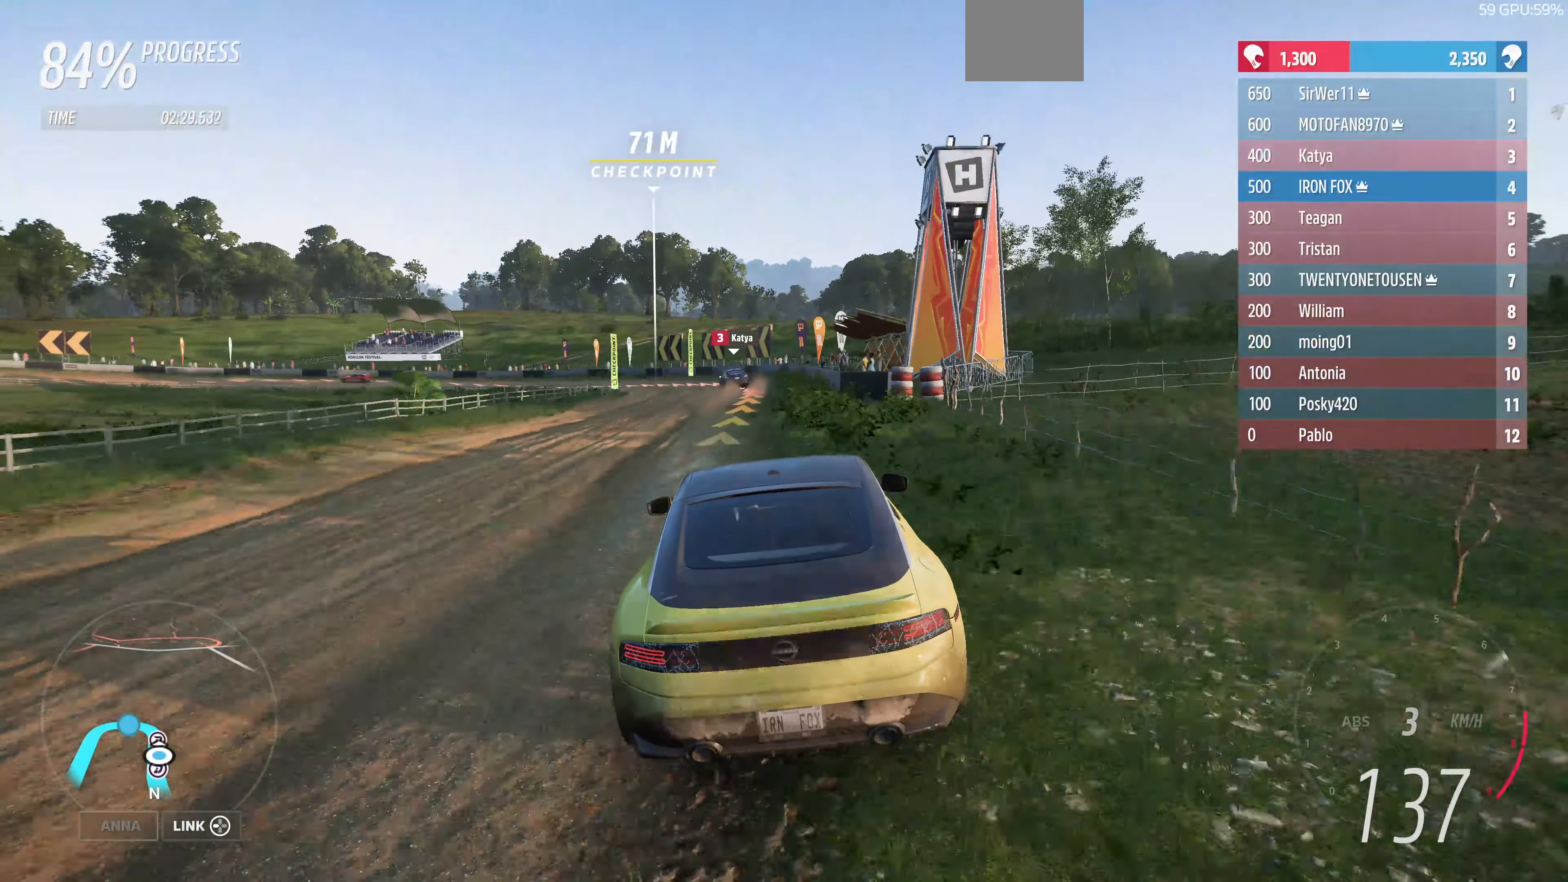
{"buttons": ["L2"], "left_stick": "up-left", "right_stick": "center", "events": [[367, "R2", "up"], [433, "L2", "down"]]}
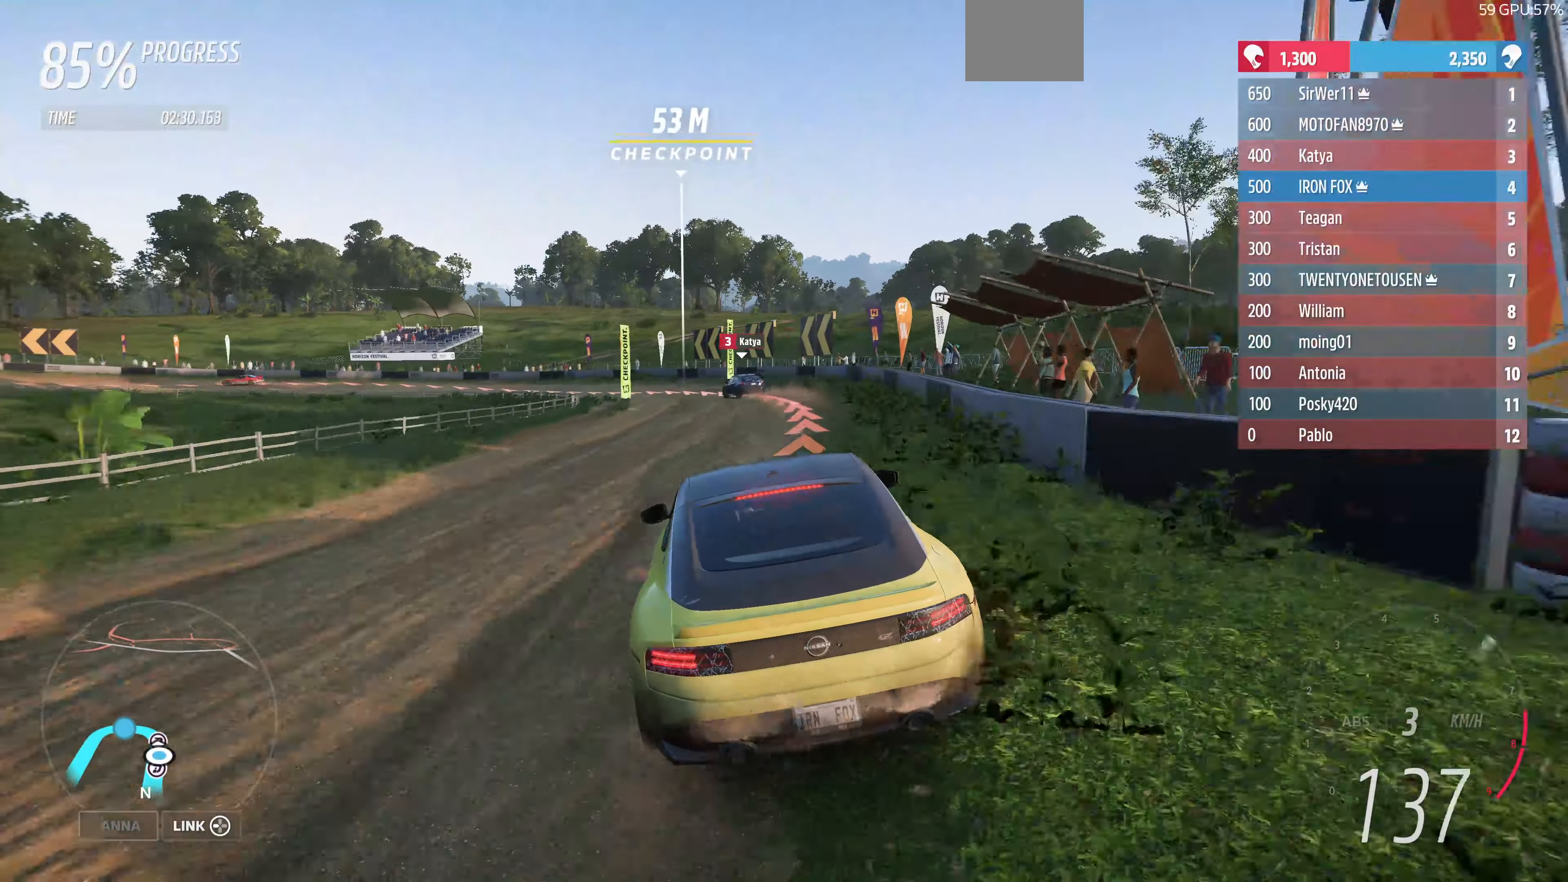
{"buttons": [], "left_stick": "up-left", "right_stick": "center", "events": [[67, "L2", "up"], [133, "left_stick", "up"], [167, "CROSS", "down"], [333, "CROSS", "up"], [333, "left_stick", "up-right"], [433, "left_stick", "up-left"]]}
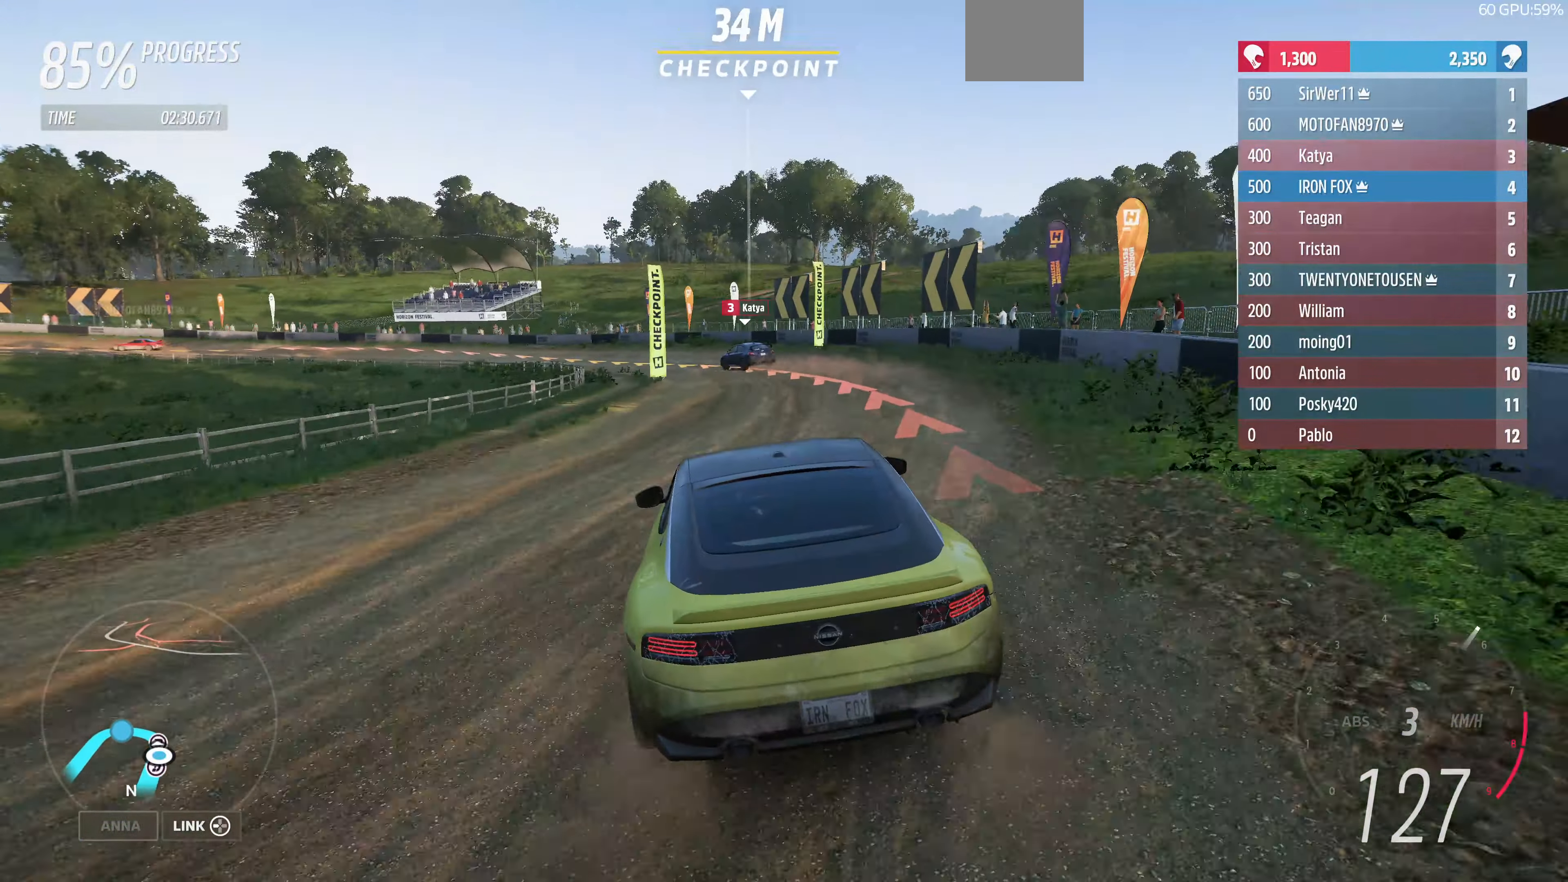
{"buttons": ["R2"], "left_stick": "left", "right_stick": "center", "events": [[133, "left_stick", "left"], [467, "R2", "down"]]}
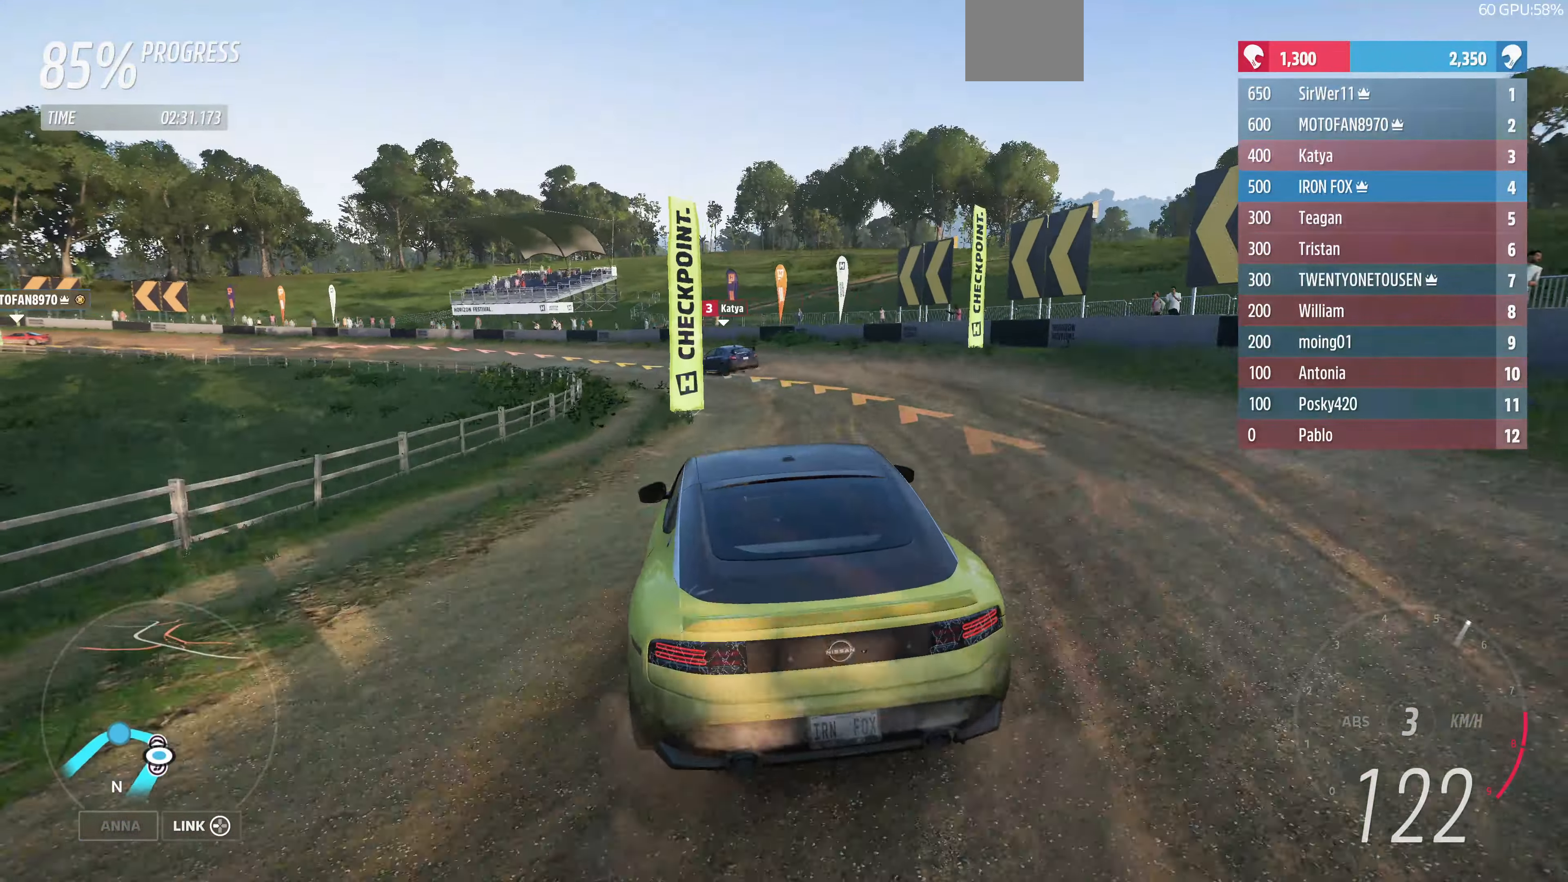
{"buttons": [], "left_stick": "up-left", "right_stick": "center", "events": [[300, "left_stick", "center"], [433, "left_stick", "left"], [500, "R2", "up"], [500, "left_stick", "up-left"]]}
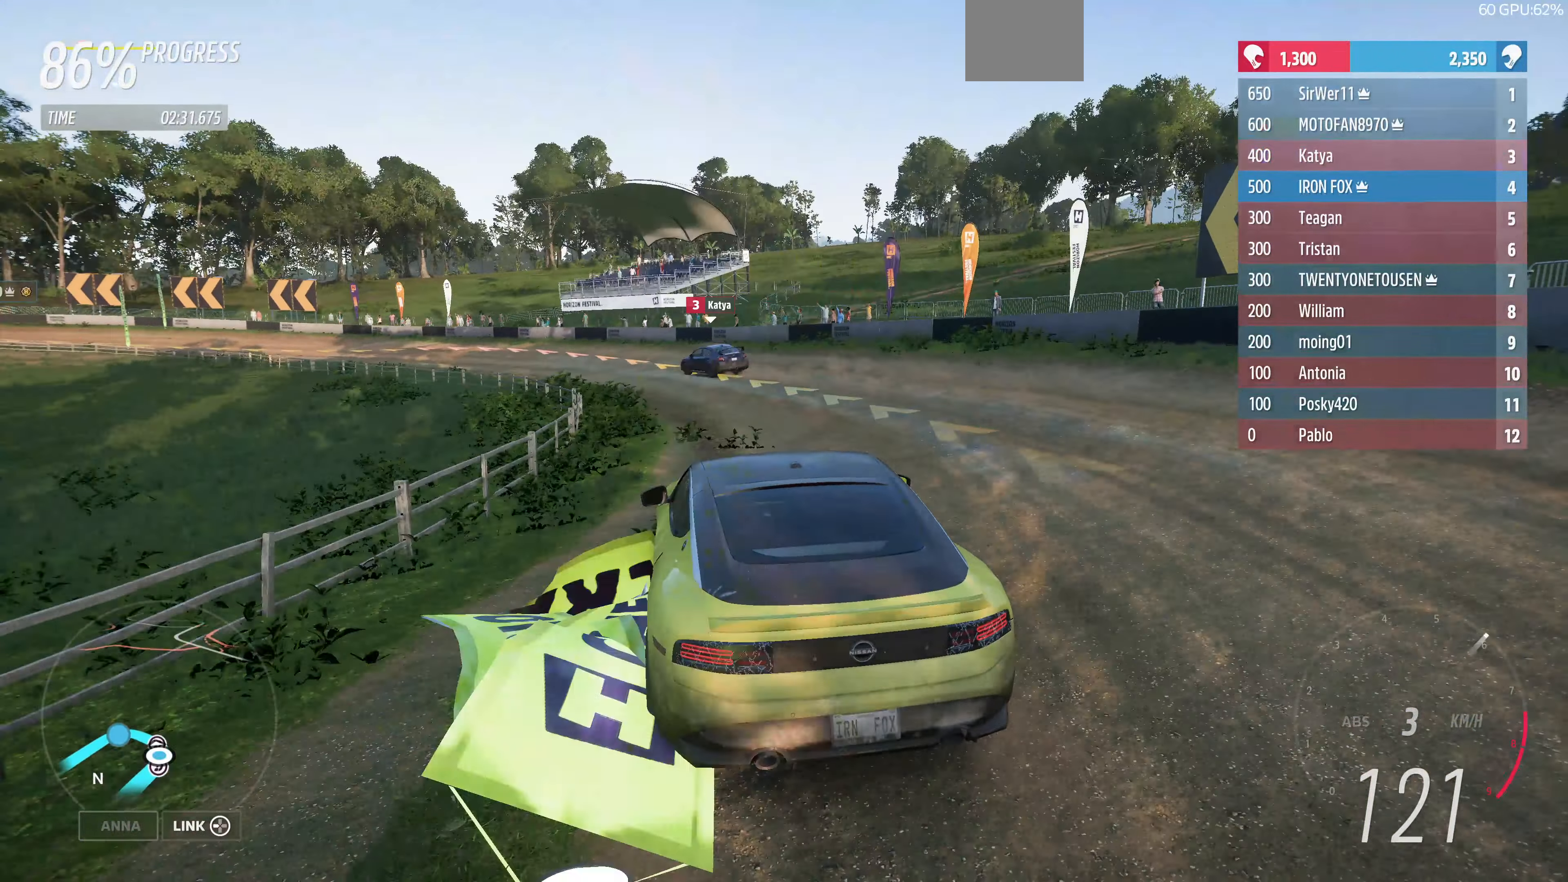
{"buttons": ["R2"], "left_stick": "up", "right_stick": "center", "events": [[133, "R2", "down"], [400, "left_stick", "up"]]}
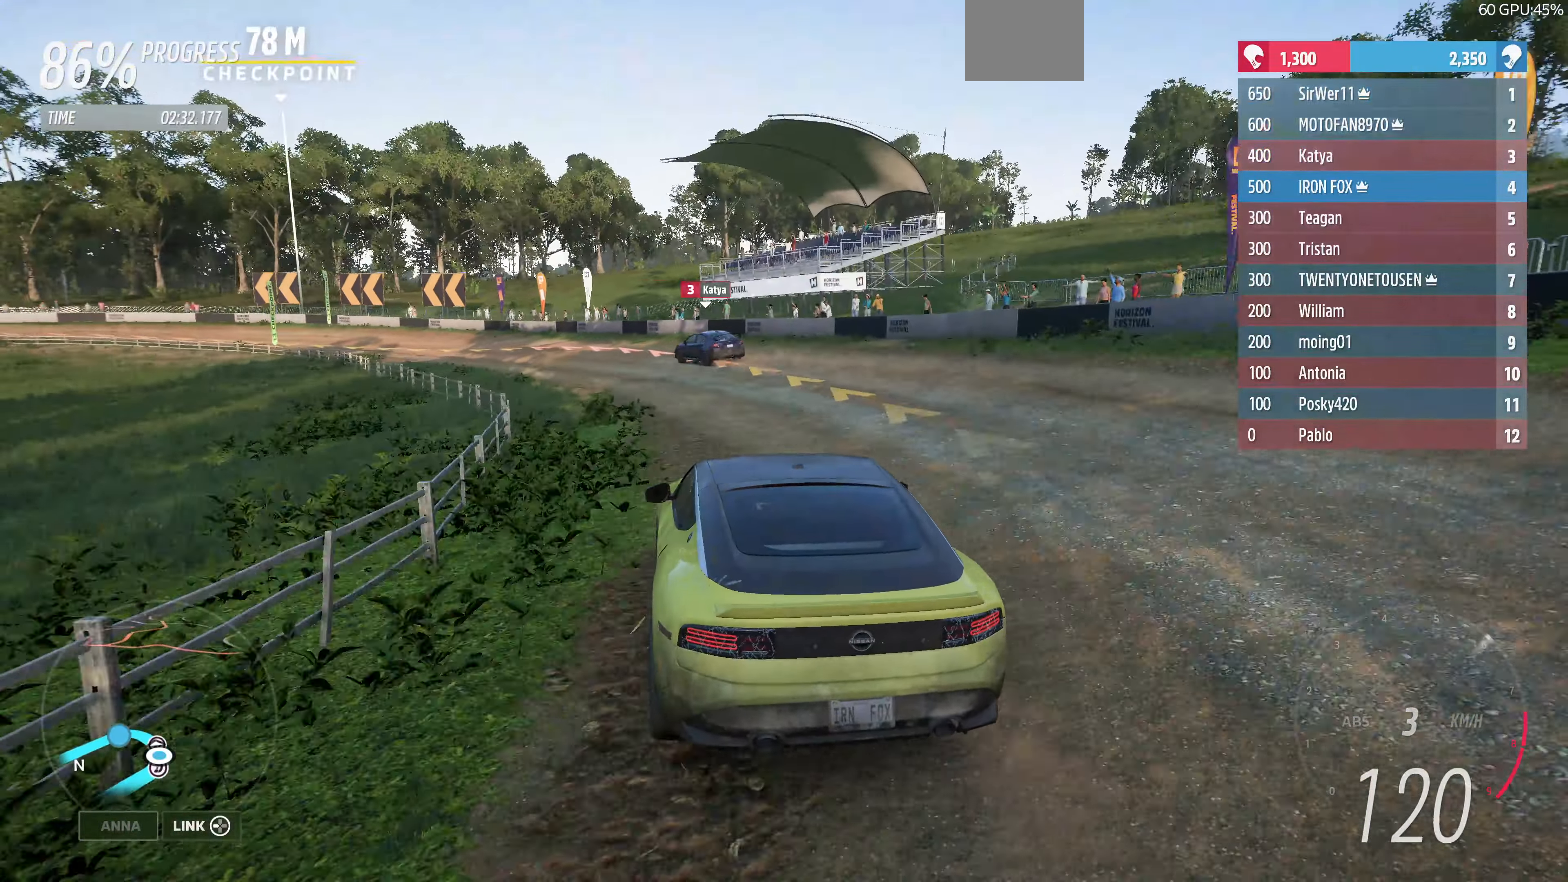
{"buttons": ["R2"], "left_stick": "up-left", "right_stick": "center", "events": [[33, "left_stick", "up-left"]]}
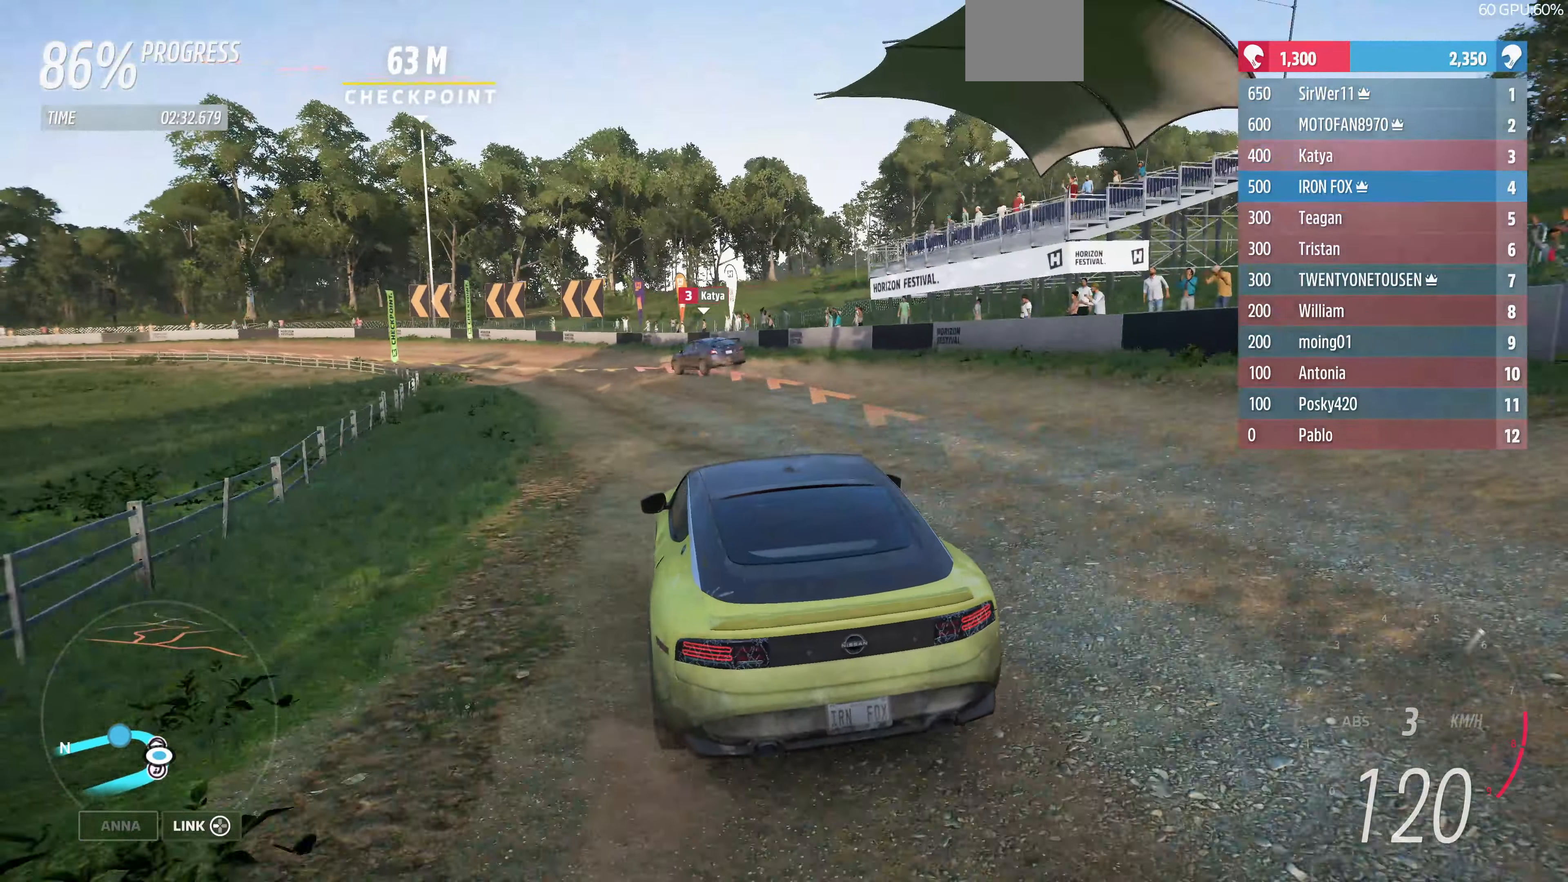
{"buttons": ["R2"], "left_stick": "up-left", "right_stick": "center", "events": []}
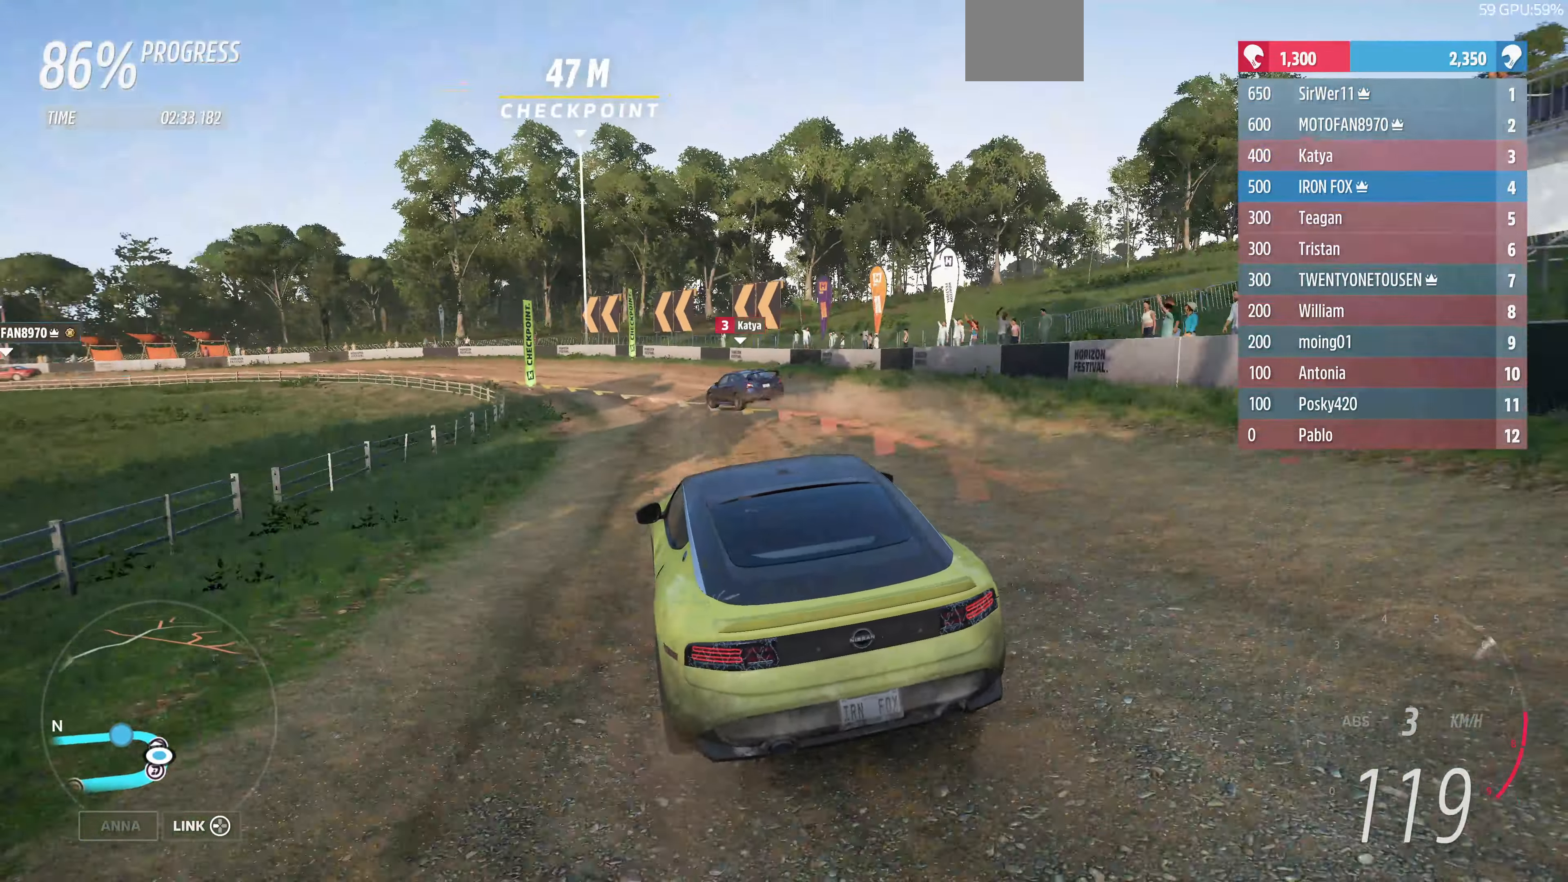
{"buttons": ["R2"], "left_stick": "up-left", "right_stick": "center", "events": [[67, "left_stick", "up-right"], [300, "left_stick", "up-left"]]}